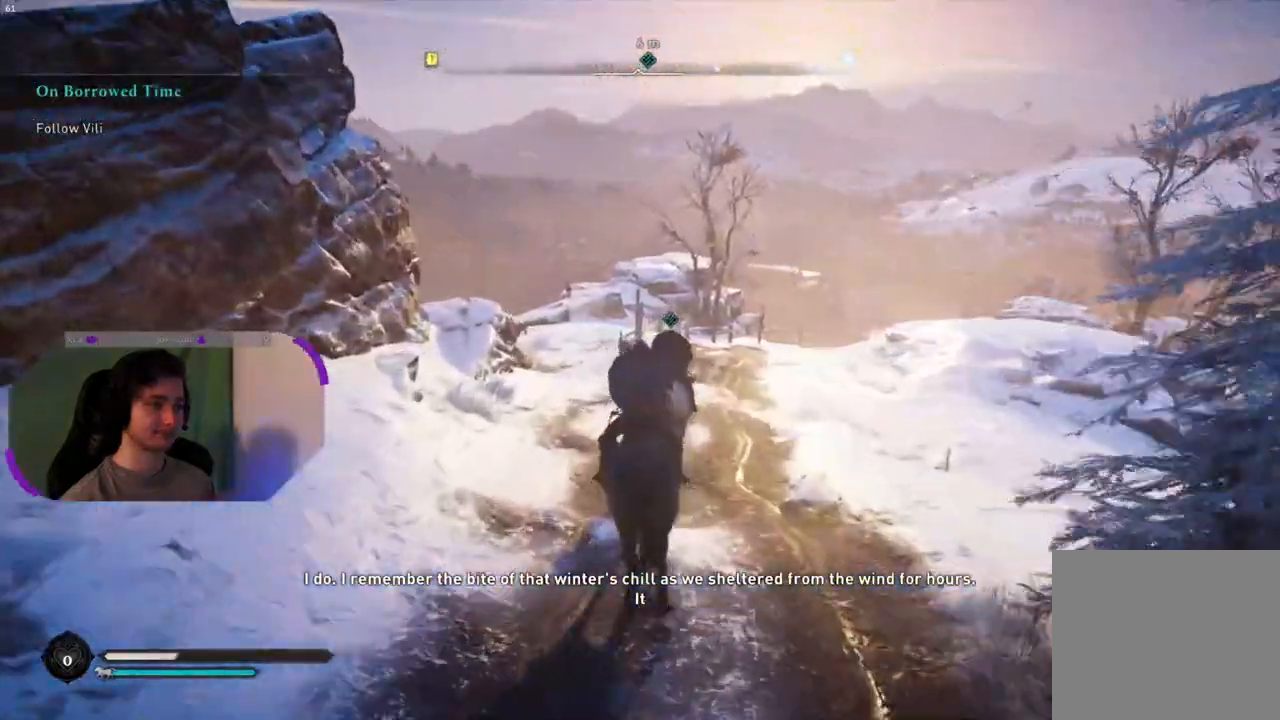
Gameplay with a controller (PlayStation layout); each line is a JSON object with the inputs held at the frame after it. "events" lists button and stick changes between this image and that frame as [ms after this image, input, new state], when the widget could be followed in between.
{"buttons": [], "left_stick": "center", "right_stick": "down-right", "events": [[133, "right_stick", "down"], [333, "right_stick", "down-right"]]}
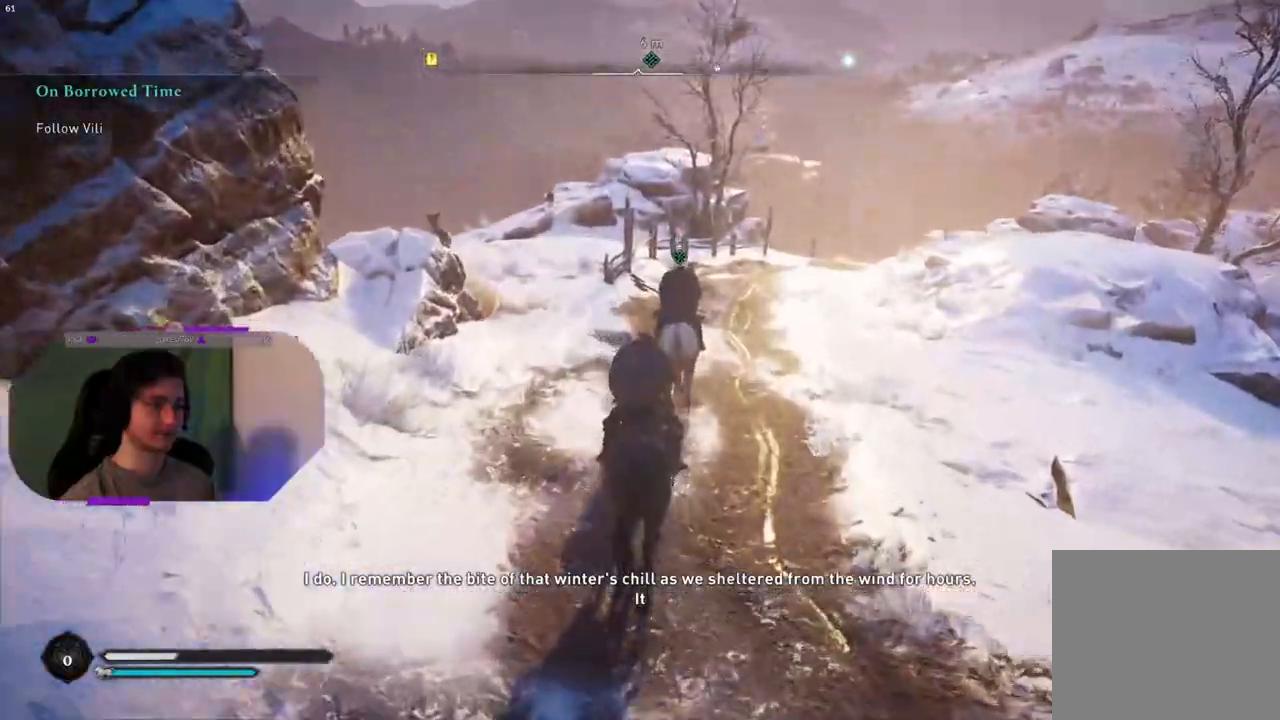
{"buttons": [], "left_stick": "center", "right_stick": "down-right", "events": []}
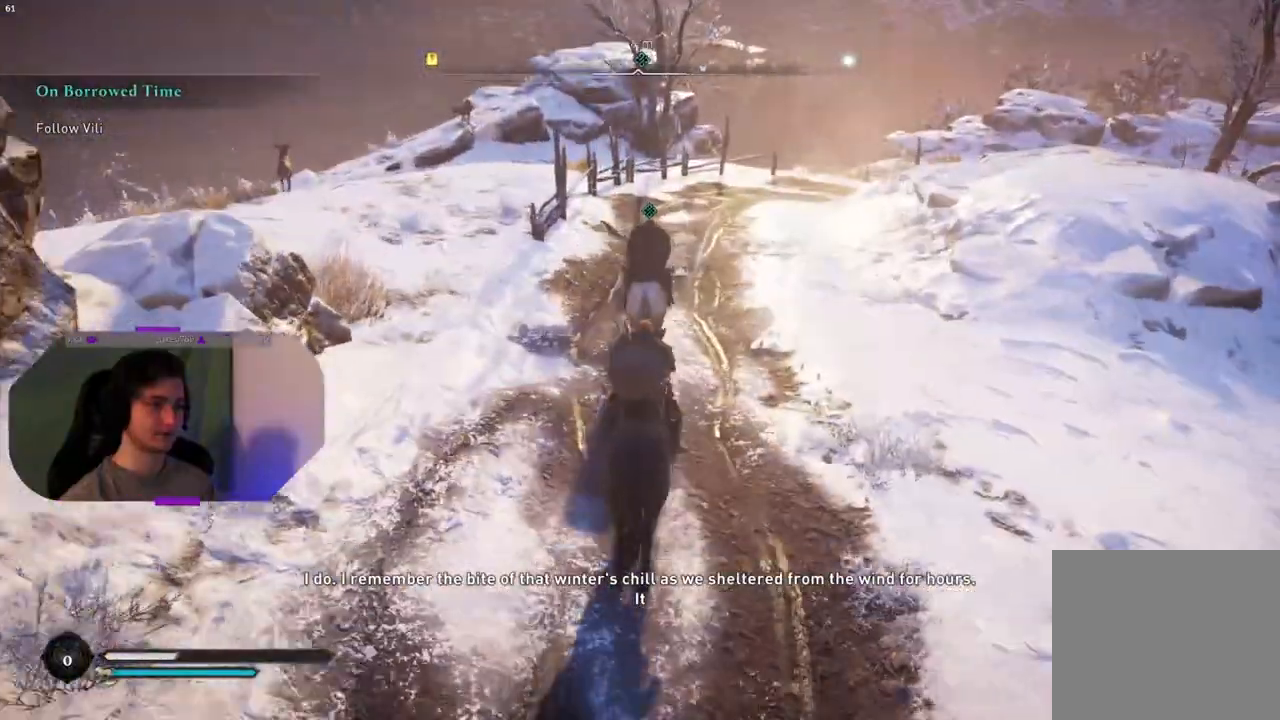
{"buttons": [], "left_stick": "center", "right_stick": "down-right", "events": []}
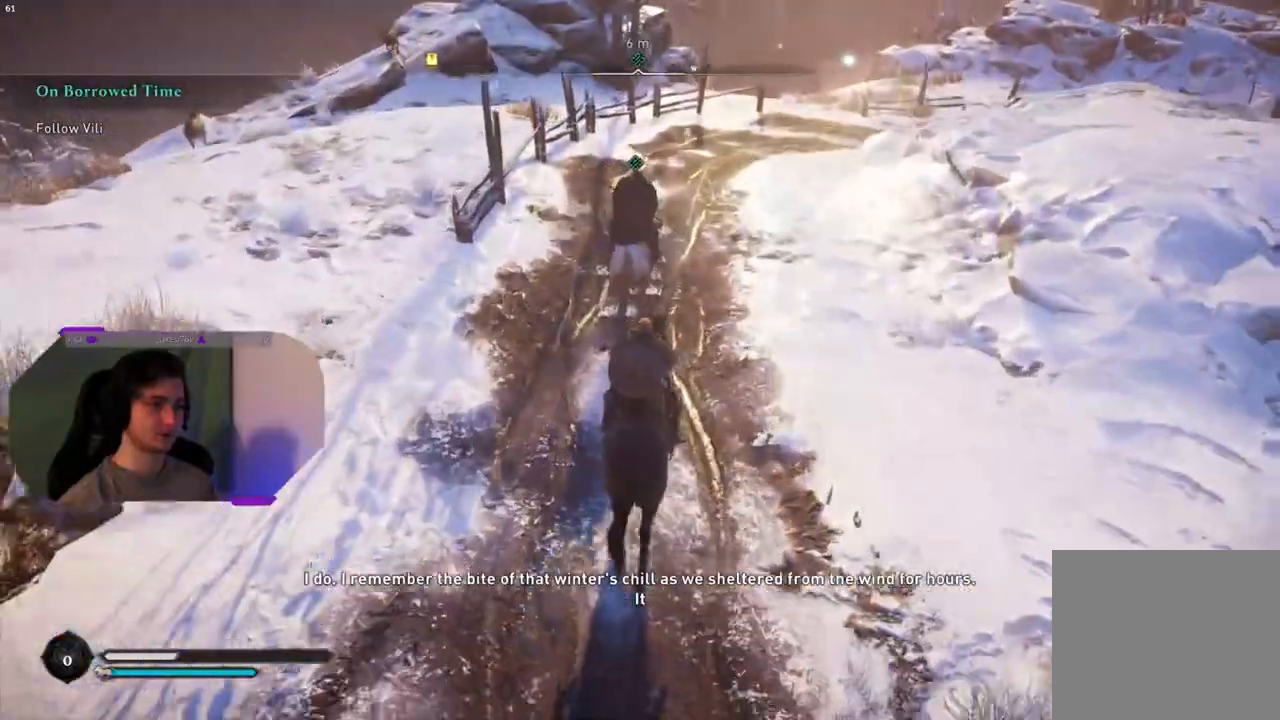
{"buttons": [], "left_stick": "center", "right_stick": "right", "events": [[250, "right_stick", "center"], [400, "right_stick", "right"]]}
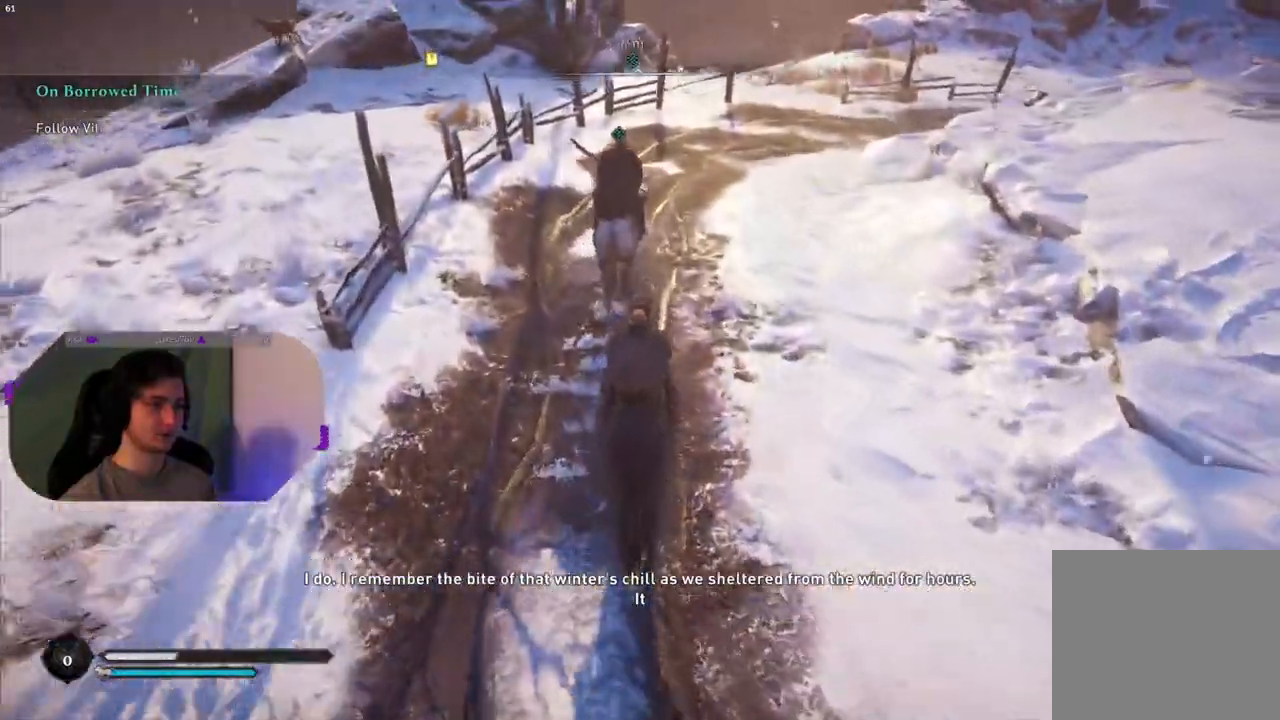
{"buttons": [], "left_stick": "center", "right_stick": "right", "events": []}
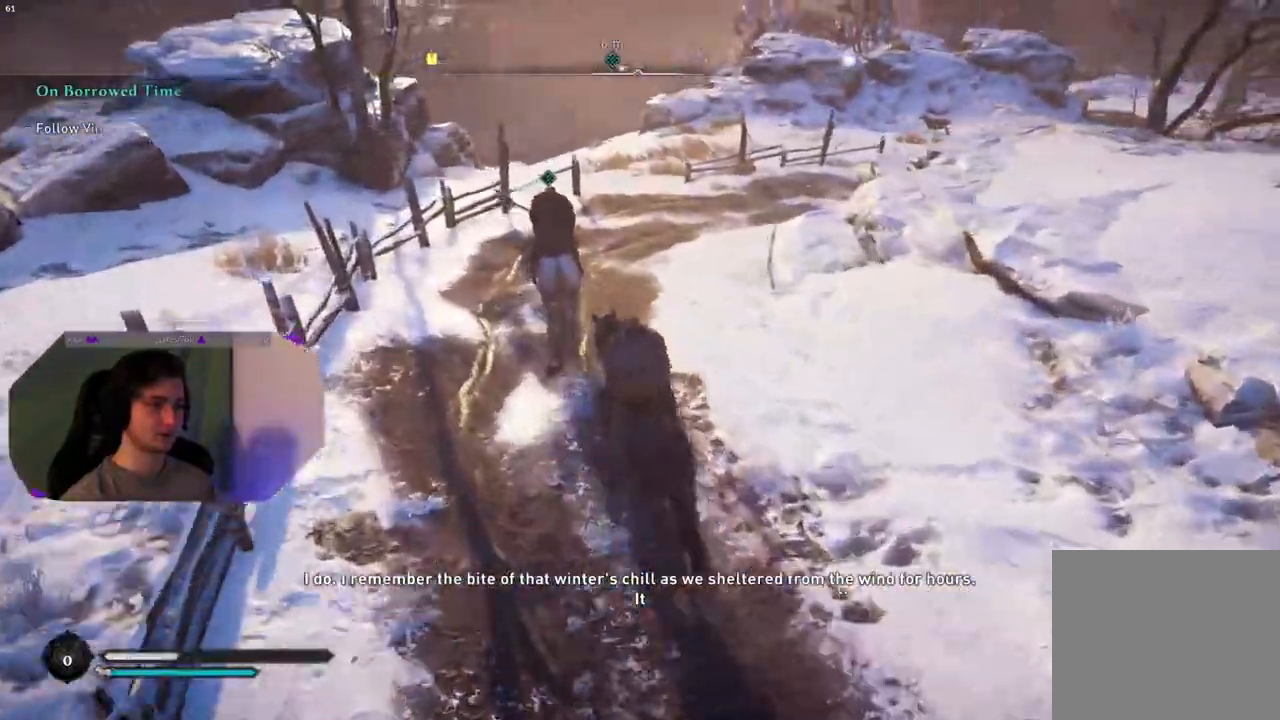
{"buttons": [], "left_stick": "center", "right_stick": "right", "events": []}
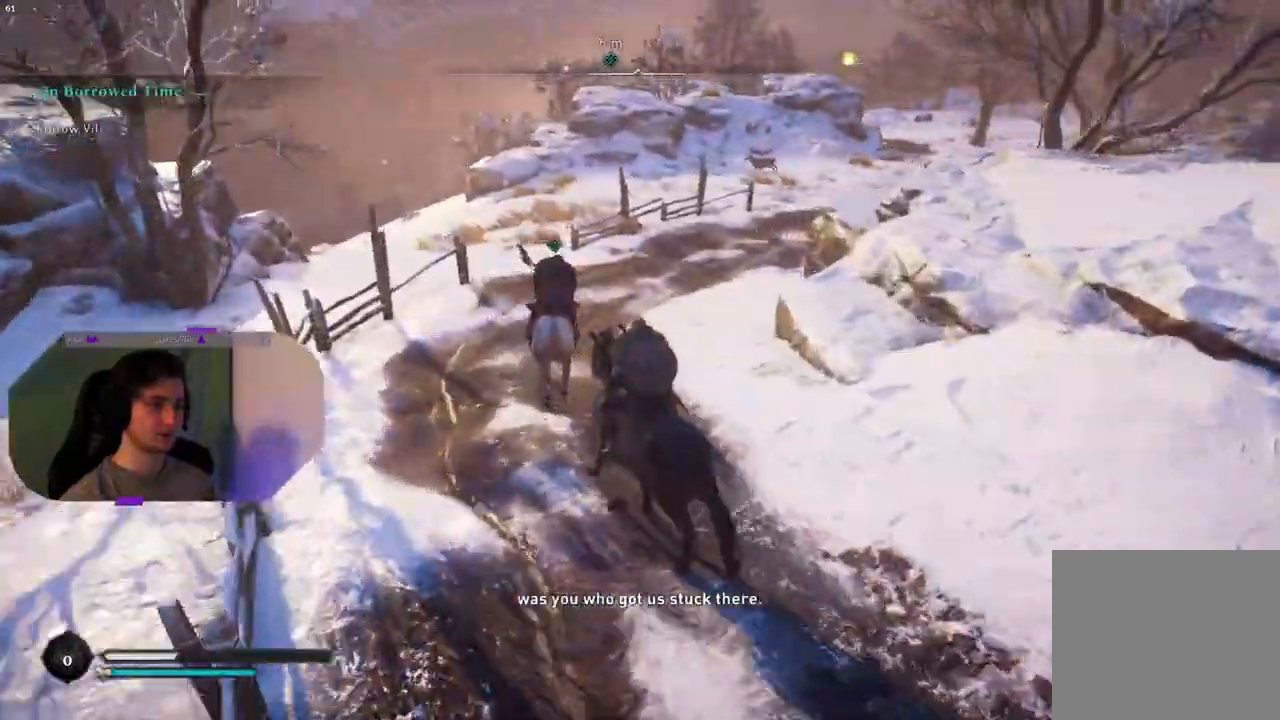
{"buttons": [], "left_stick": "center", "right_stick": "right", "events": []}
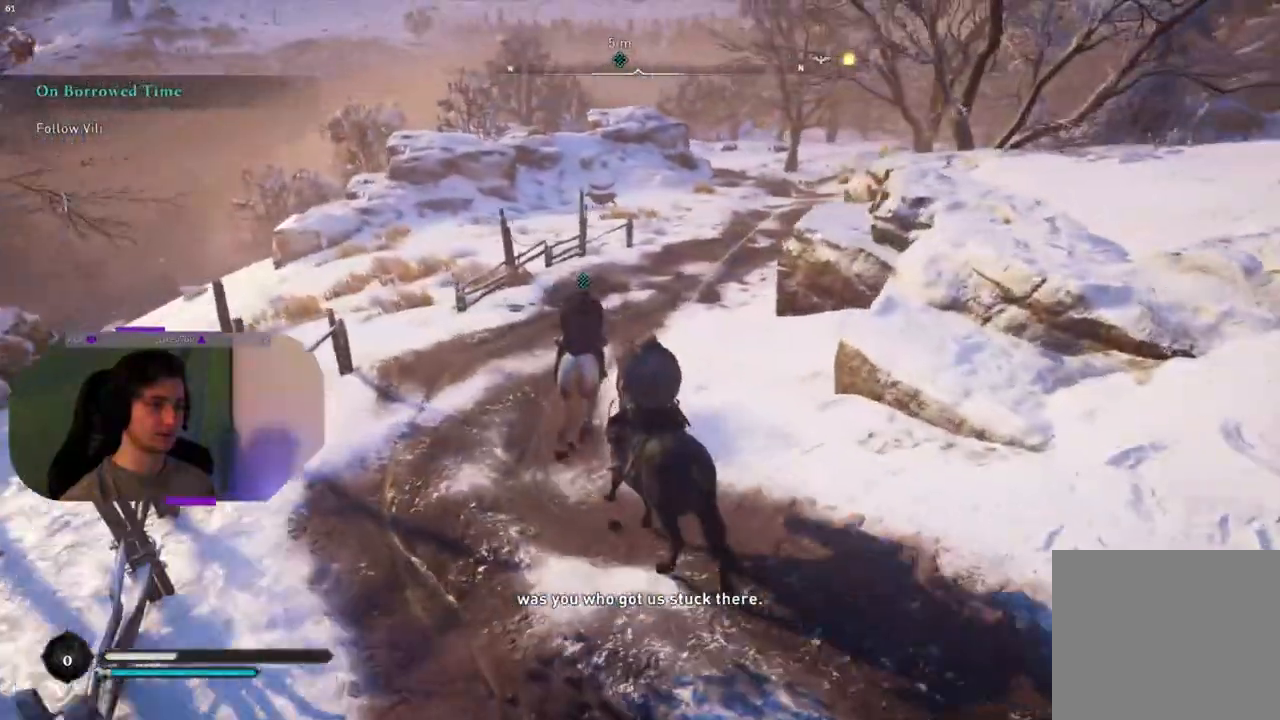
{"buttons": [], "left_stick": "center", "right_stick": "right", "events": []}
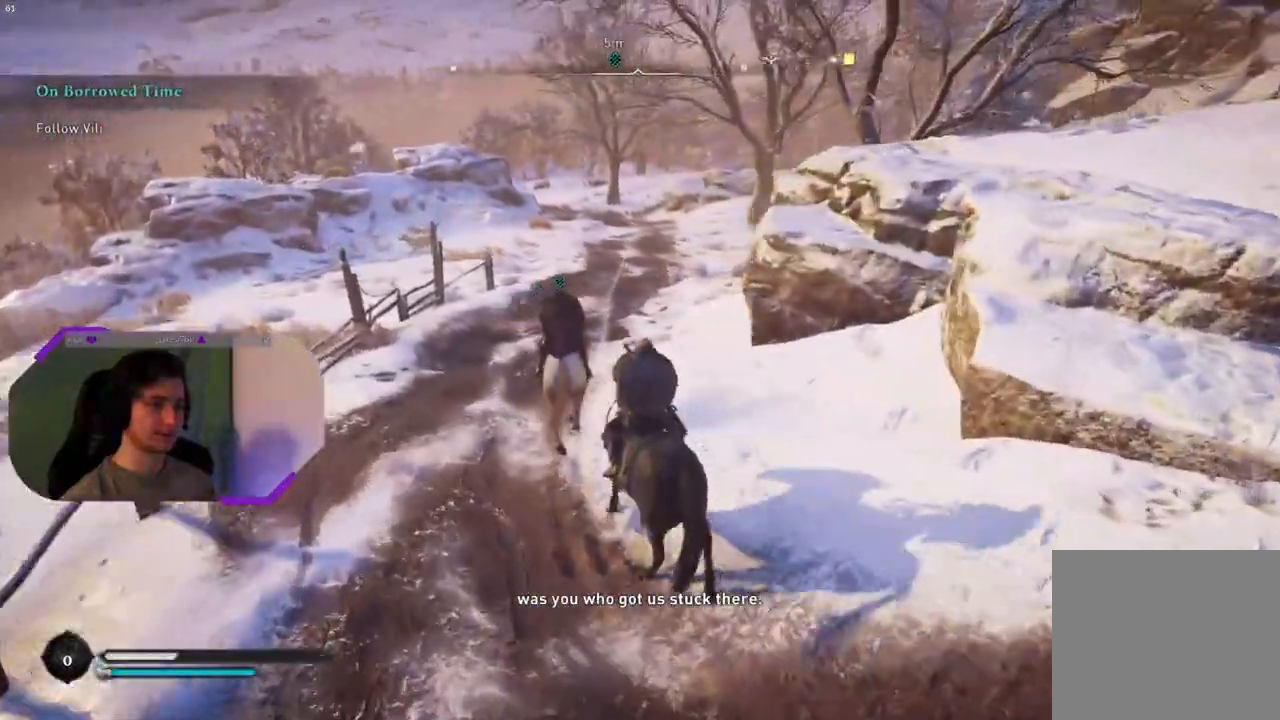
{"buttons": [], "left_stick": "center", "right_stick": "center", "events": [[267, "right_stick", "center"]]}
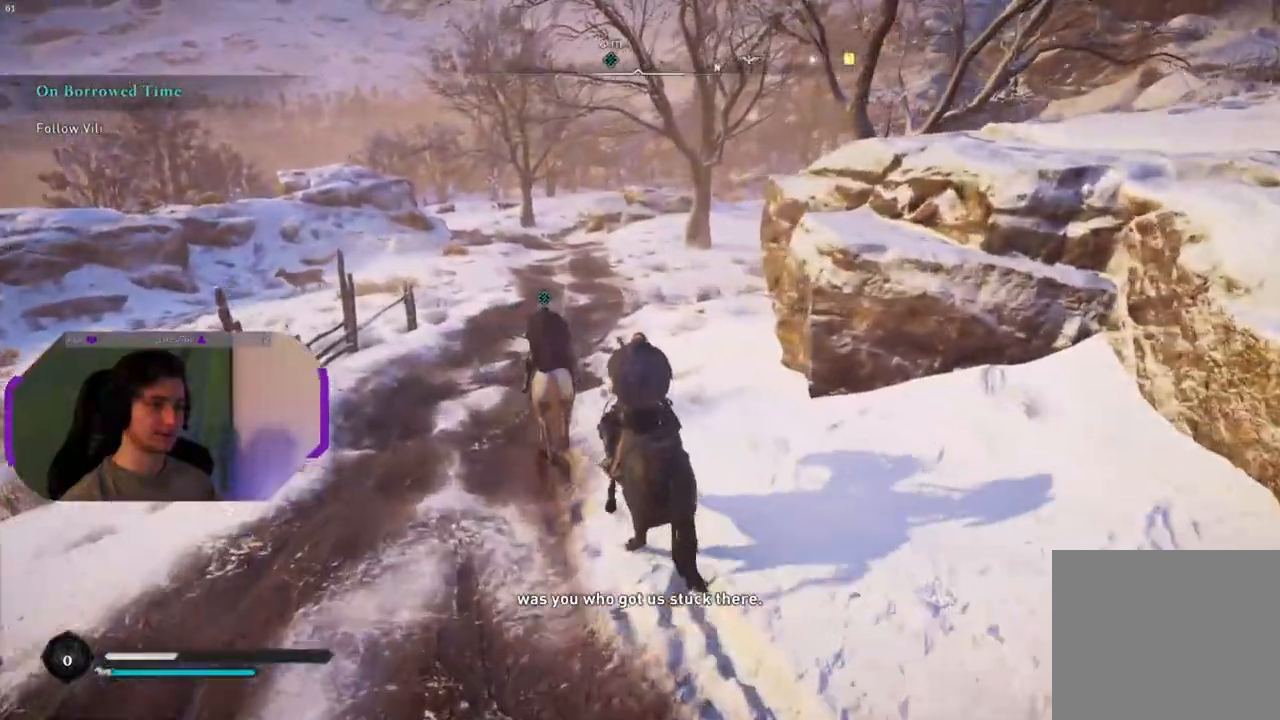
{"buttons": [], "left_stick": "center", "right_stick": "center", "events": []}
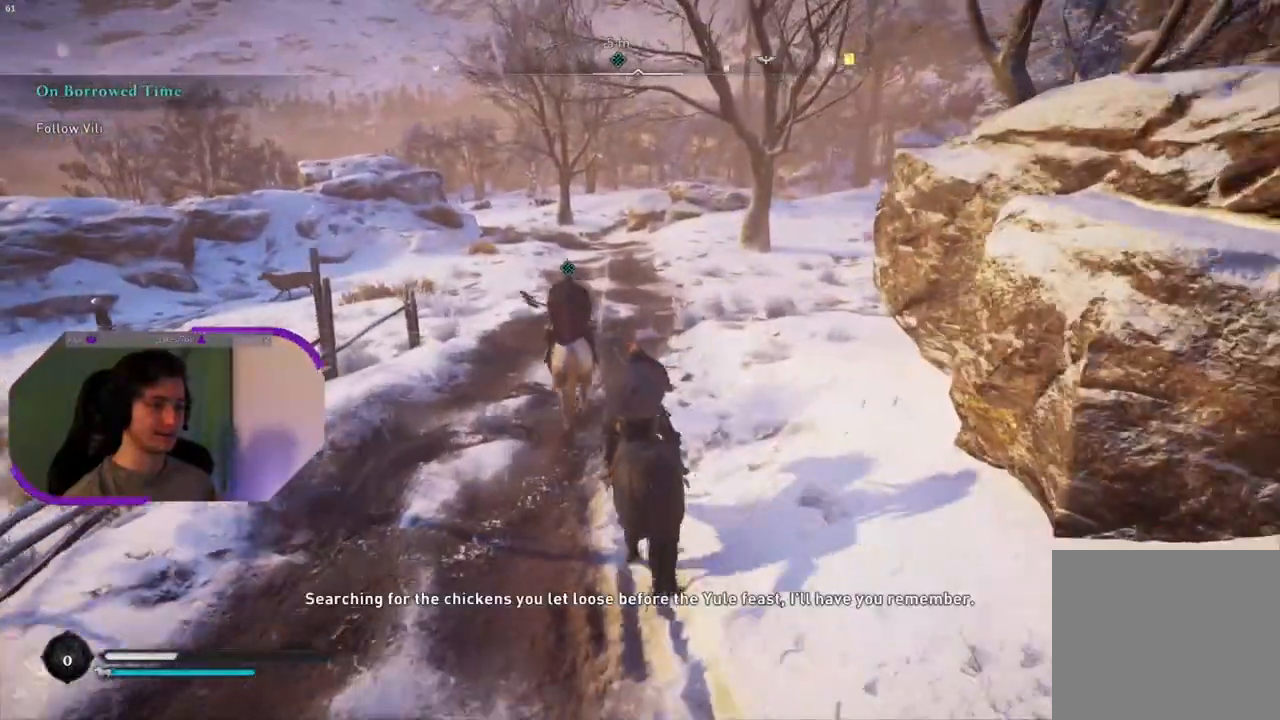
{"buttons": [], "left_stick": "center", "right_stick": "center", "events": []}
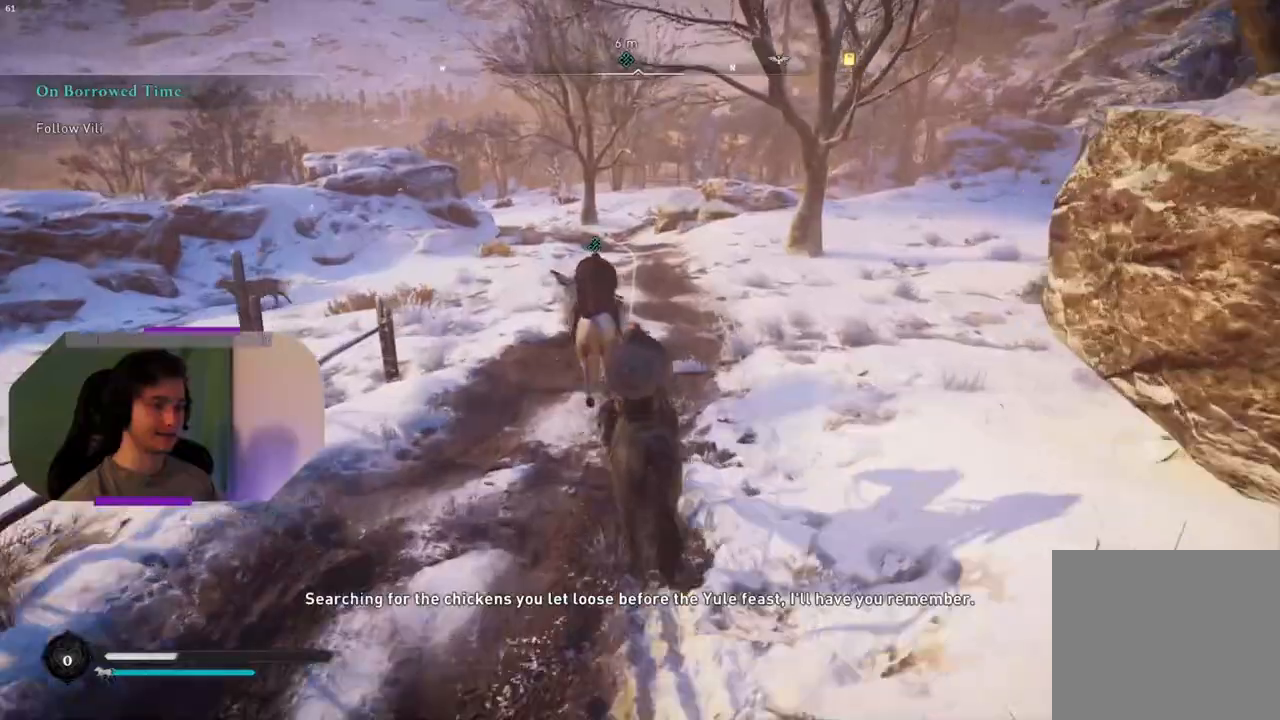
{"buttons": [], "left_stick": "center", "right_stick": "center", "events": []}
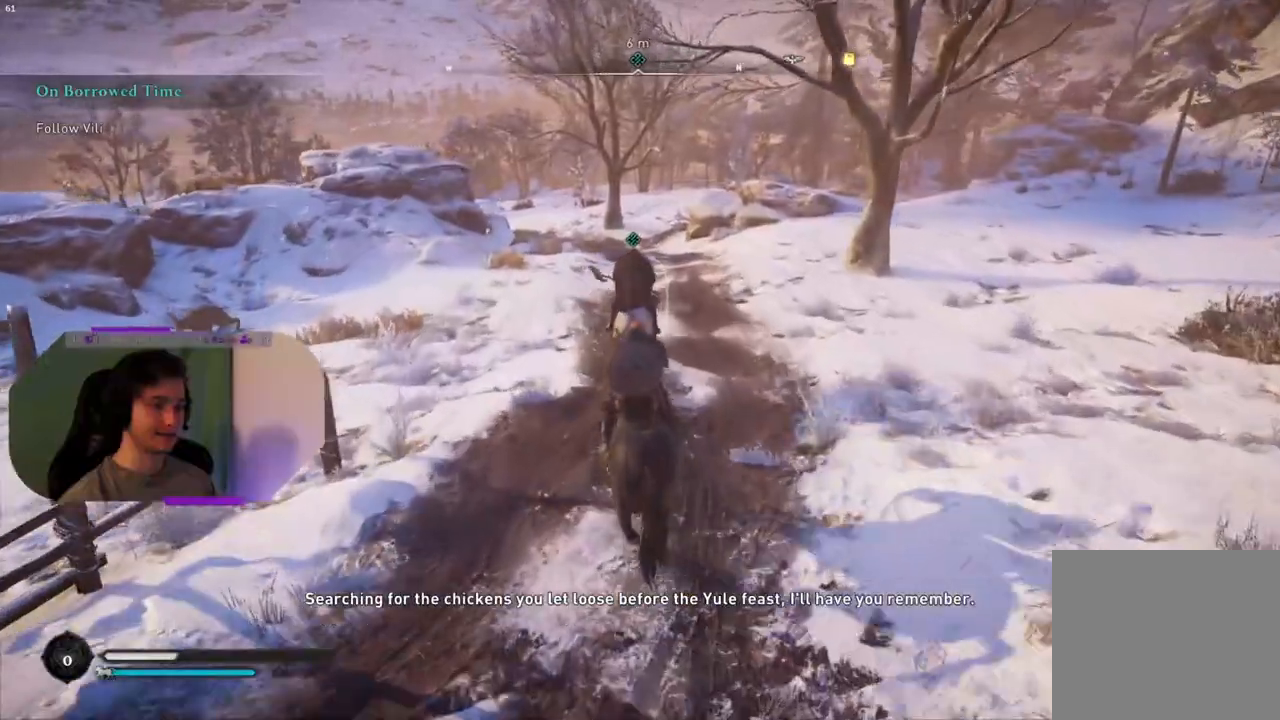
{"buttons": [], "left_stick": "center", "right_stick": "center", "events": []}
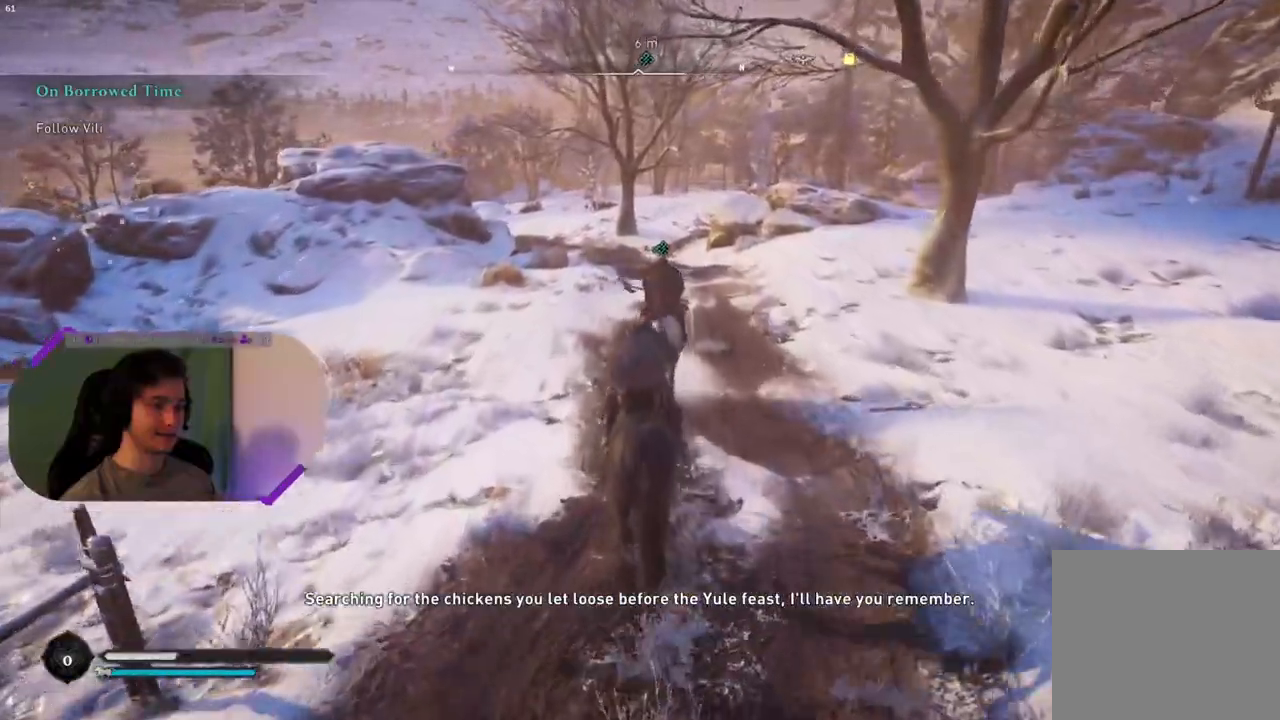
{"buttons": [], "left_stick": "center", "right_stick": "center", "events": []}
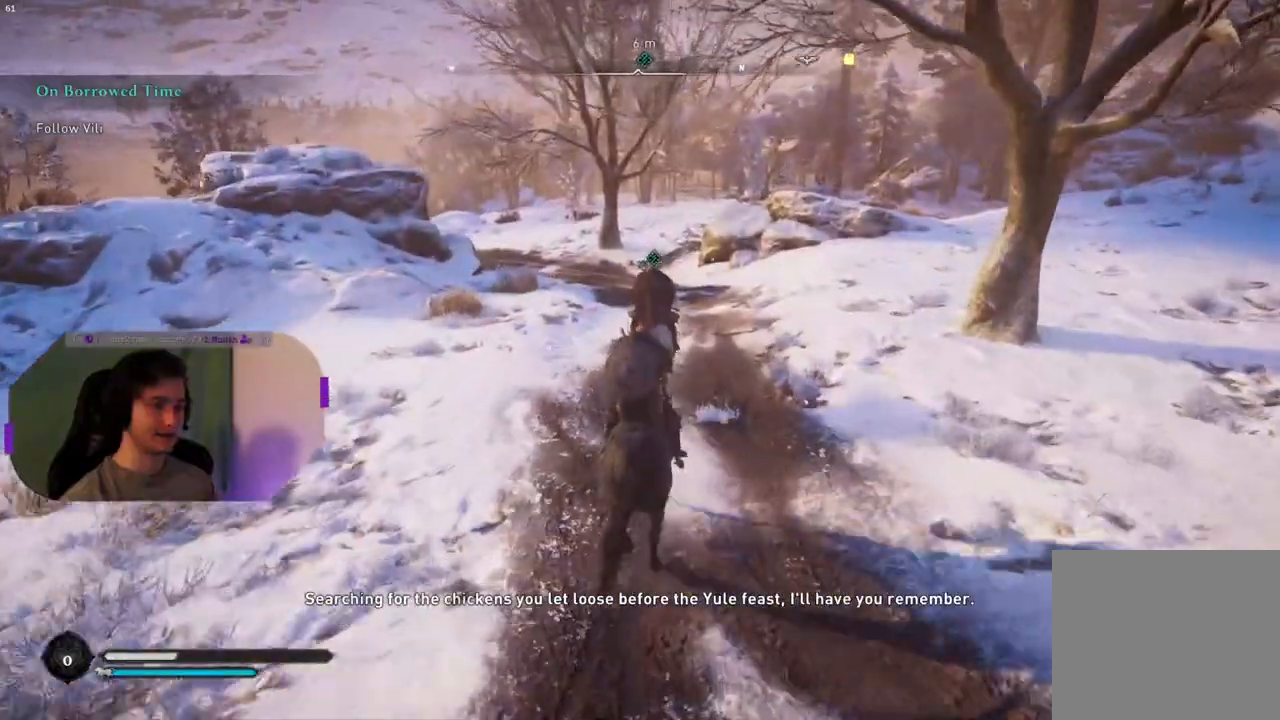
{"buttons": [], "left_stick": "center", "right_stick": "center", "events": []}
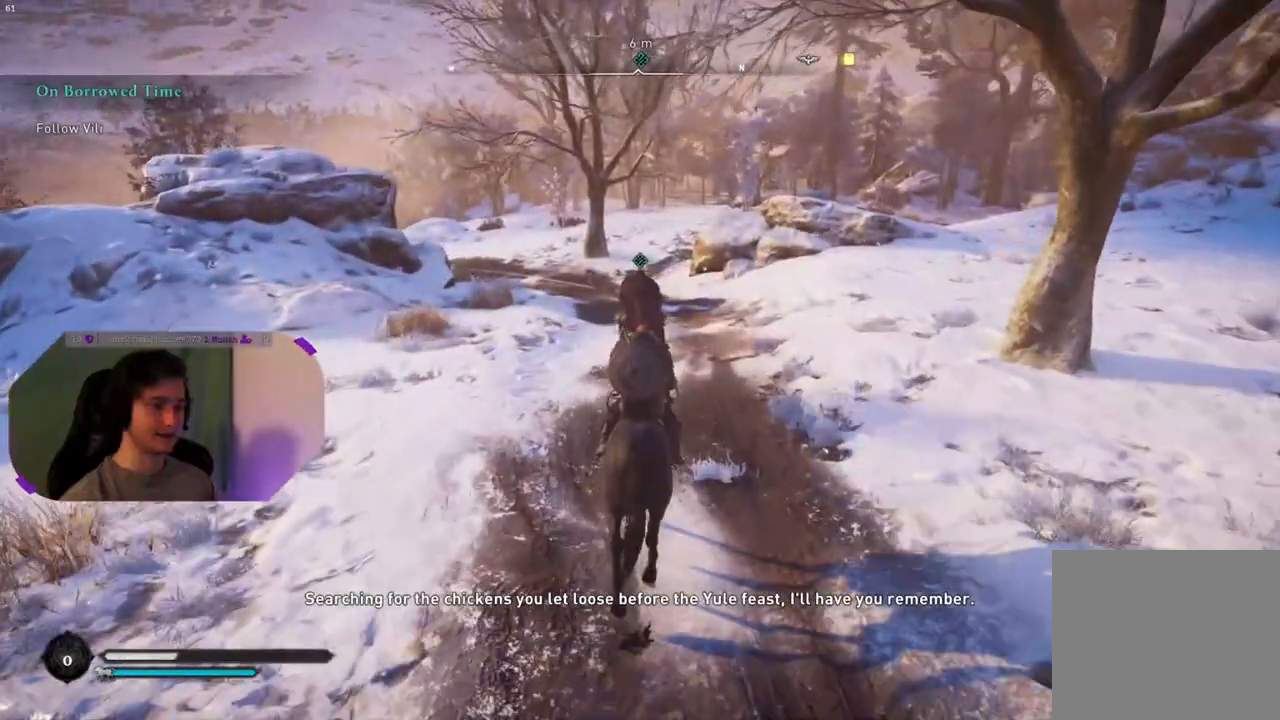
{"buttons": [], "left_stick": "center", "right_stick": "center", "events": []}
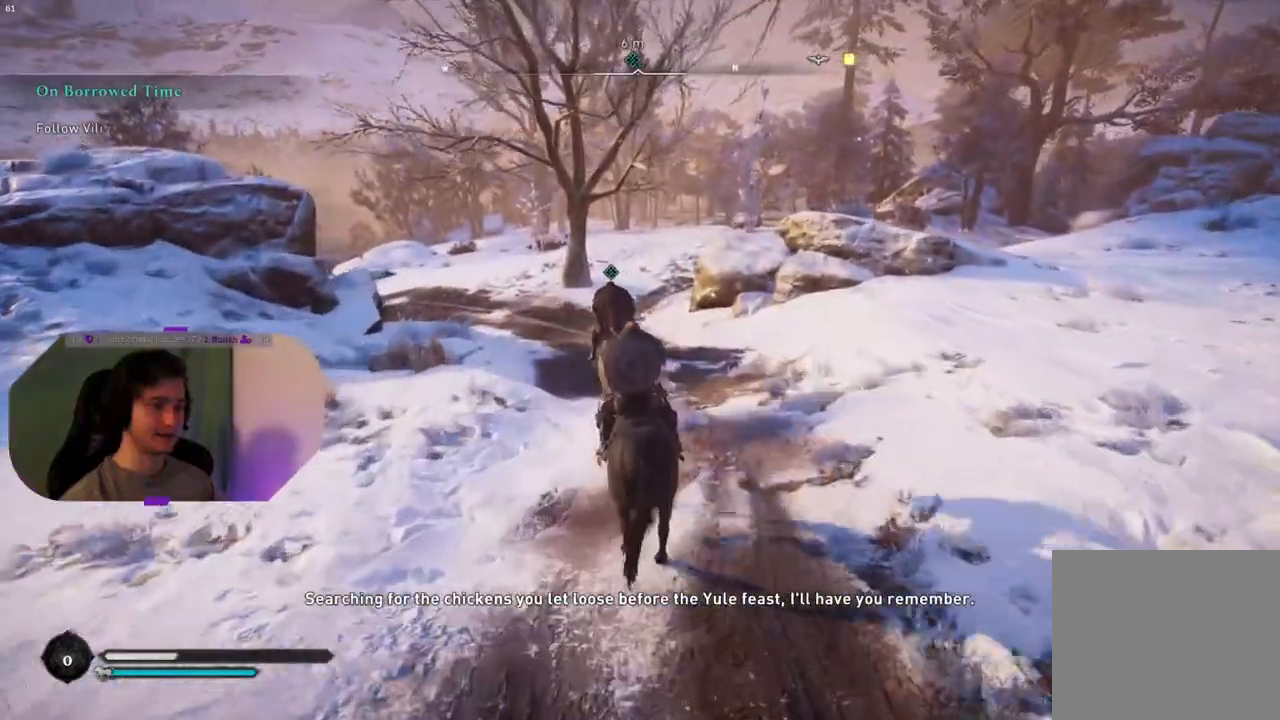
{"buttons": [], "left_stick": "center", "right_stick": "left", "events": [[17, "right_stick", "left"]]}
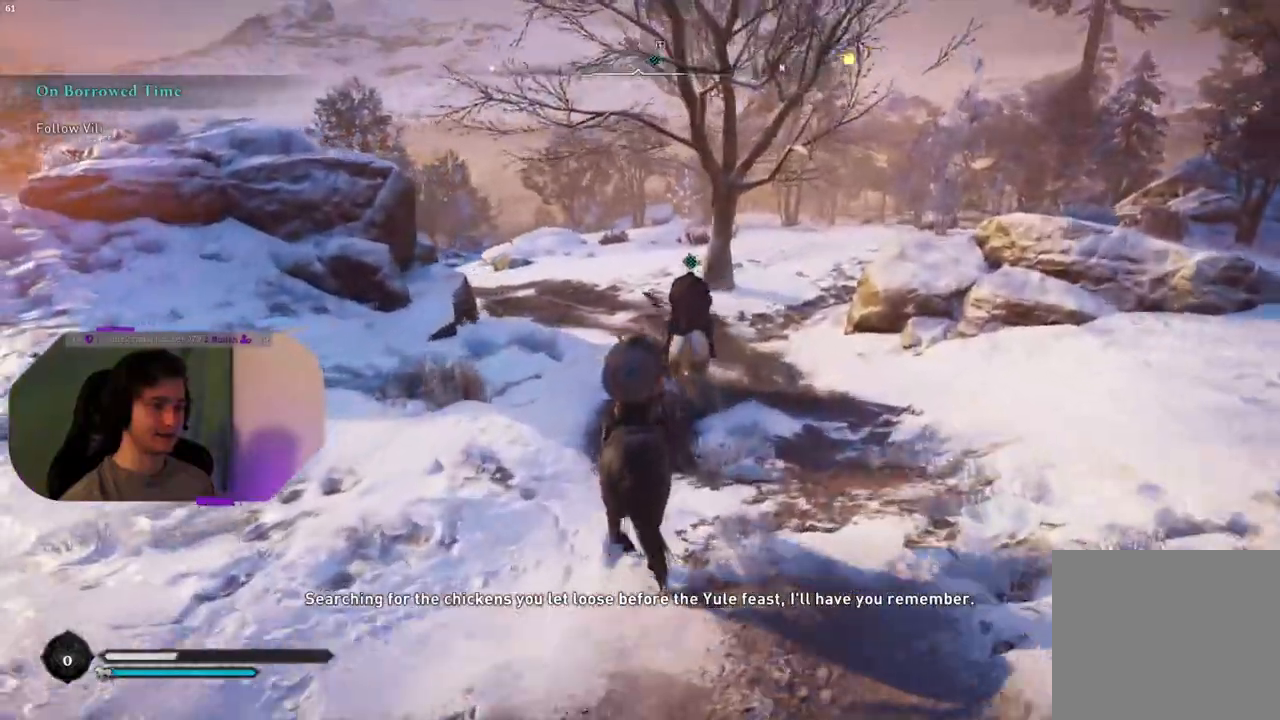
{"buttons": [], "left_stick": "center", "right_stick": "left", "events": []}
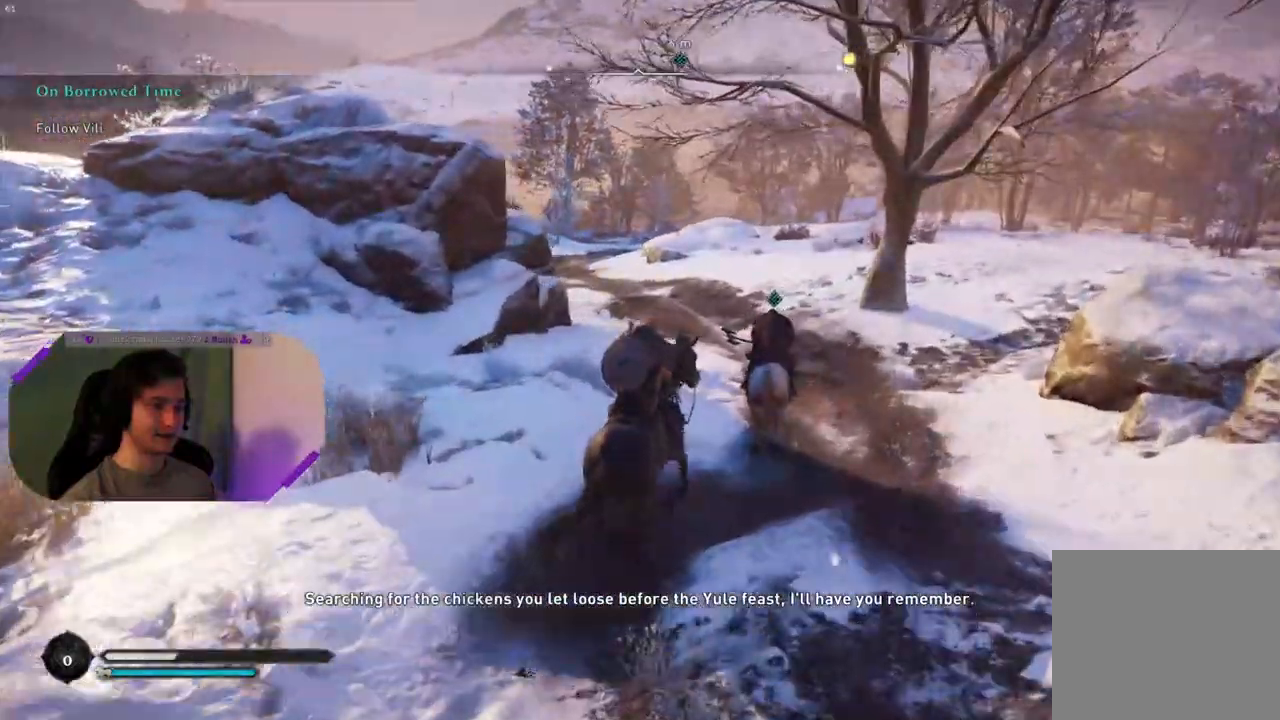
{"buttons": [], "left_stick": "center", "right_stick": "left", "events": []}
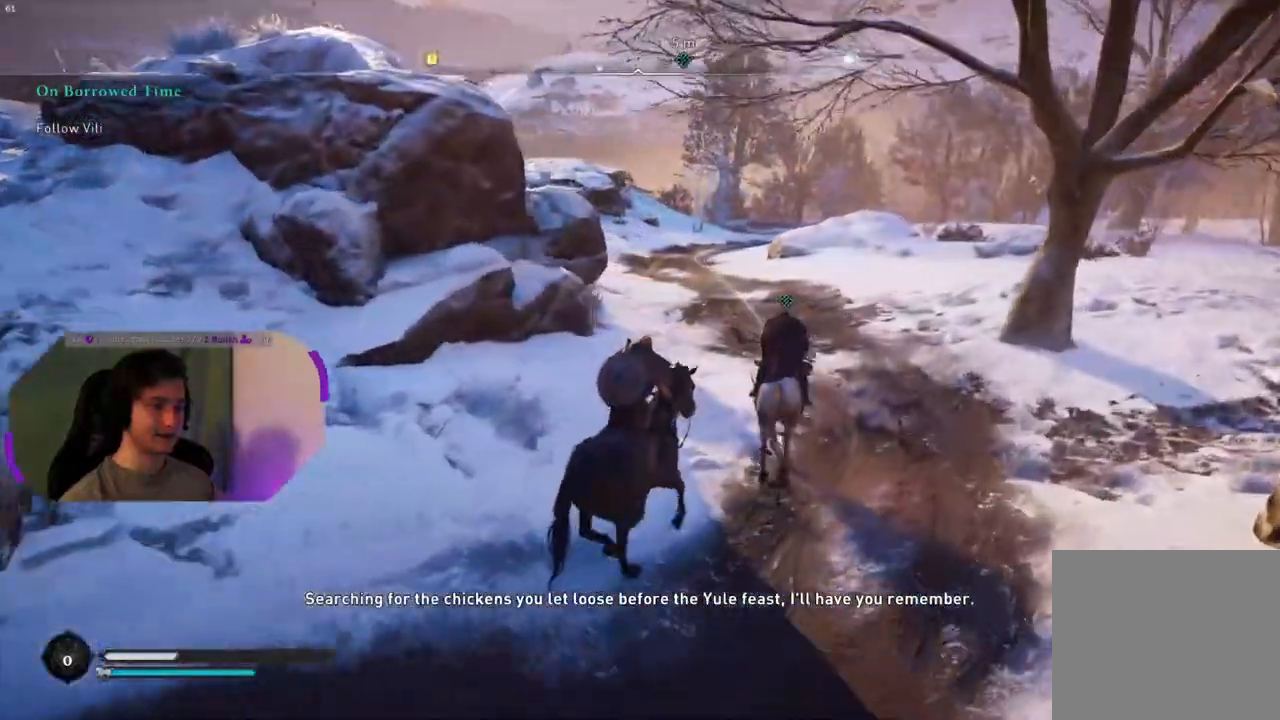
{"buttons": [], "left_stick": "center", "right_stick": "left", "events": []}
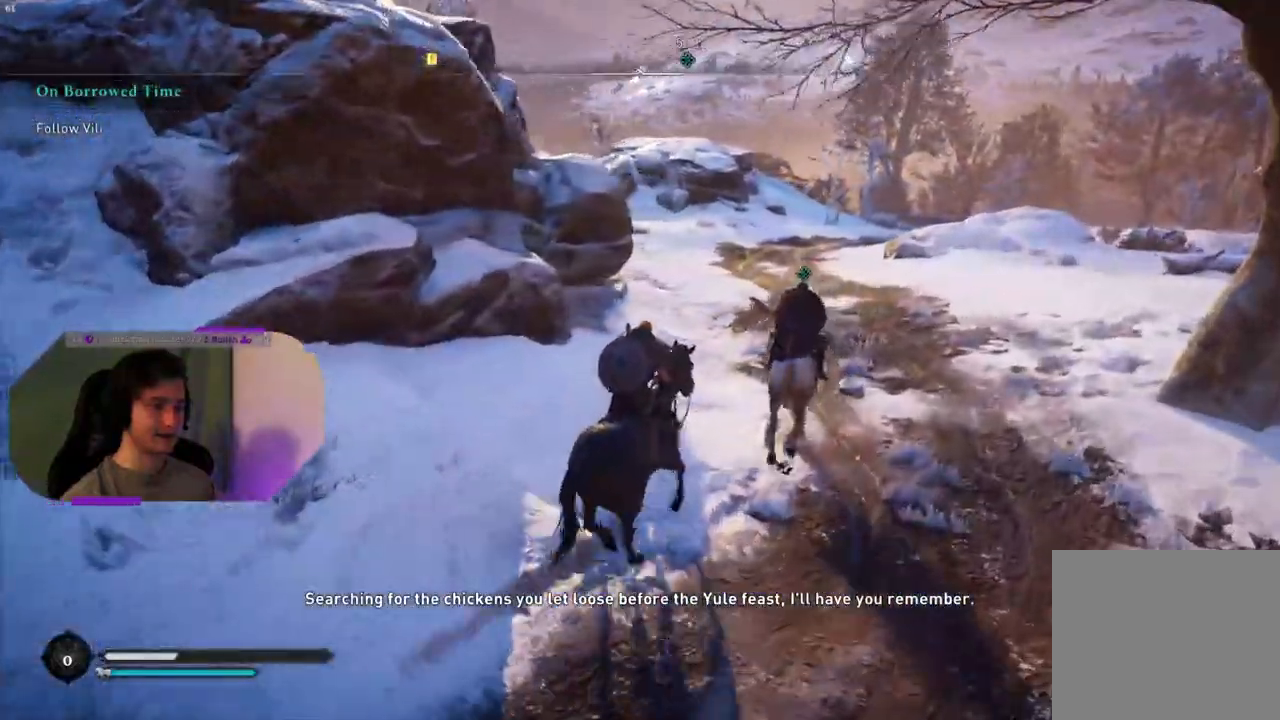
{"buttons": [], "left_stick": "center", "right_stick": "up-right", "events": [[33, "right_stick", "center"], [400, "right_stick", "up-right"]]}
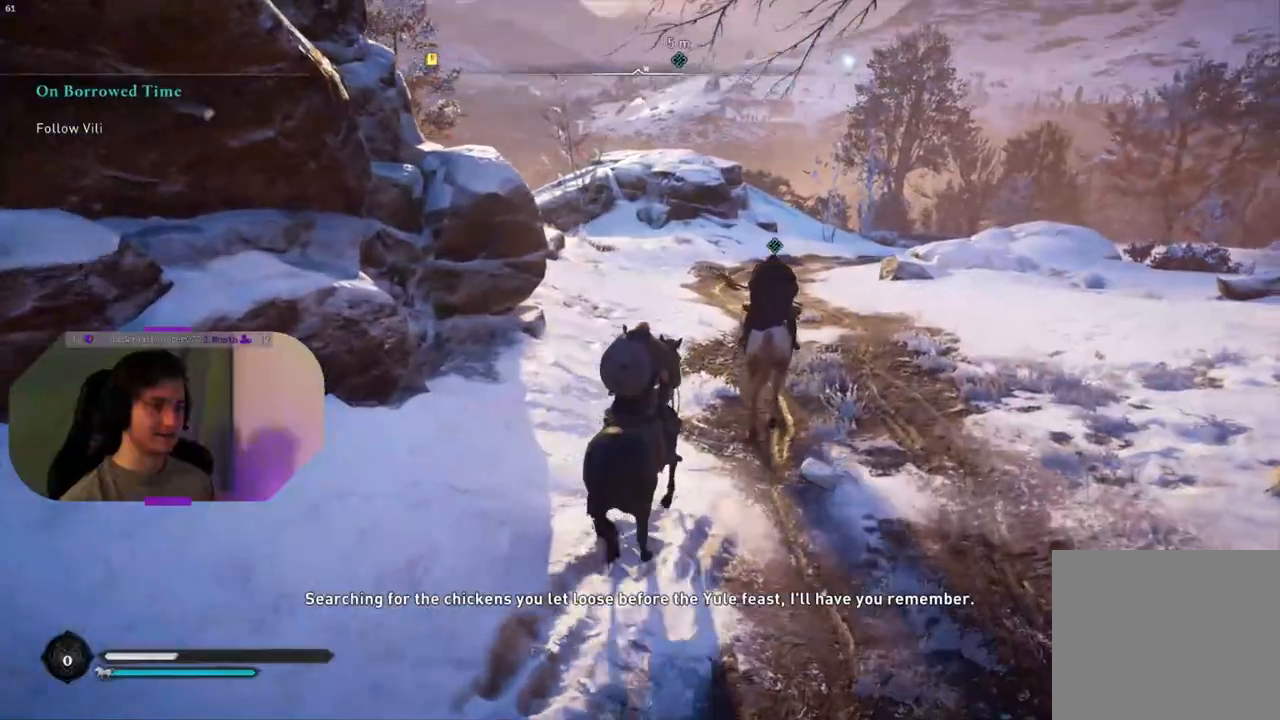
{"buttons": [], "left_stick": "center", "right_stick": "center", "events": [[100, "right_stick", "center"]]}